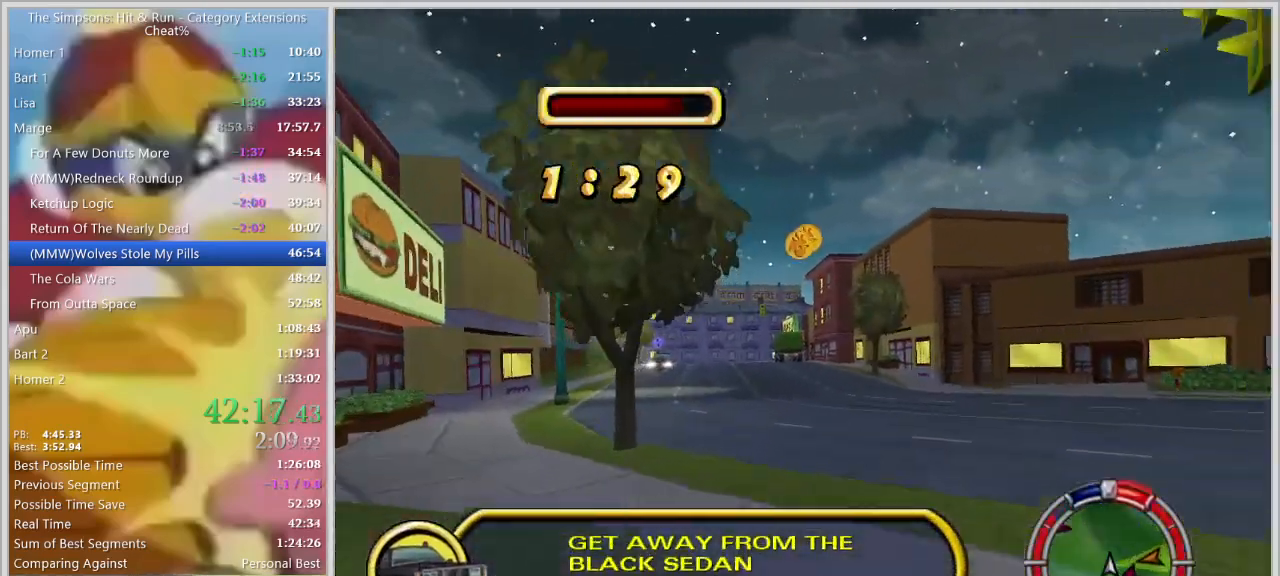
Gameplay with keyboard; each line is a JSON object with the keys held at the frame after it. "events" lists presses ("down") and releases ("up") of "a", "alt_l", "alt_r", "caps_lock", "ctrl_l", "ctrl_r", "d", "down", "e", "escape", "f", "f1", "f10", "f11", "f12", "f2", "f3", "f4", "f5", "f6", "f7", "f8", "f9", "g", "h", "i", "j", "k", "l", "left", "o", "p", "q", "r", "return", "right", "s", "shift_l", "shift_r", "space", "super", "t", "tab", "u", "up", "w" and "y" between this image and that frame as [ms after this image, input, new state], when the widget could be followed in between. No other keys are recorded. Mouse input is not recorded.
{"keys": ["a", "s"], "events": [[100, "d", "up"], [150, "a", "down"], [234, "w", "up"], [384, "s", "down"]]}
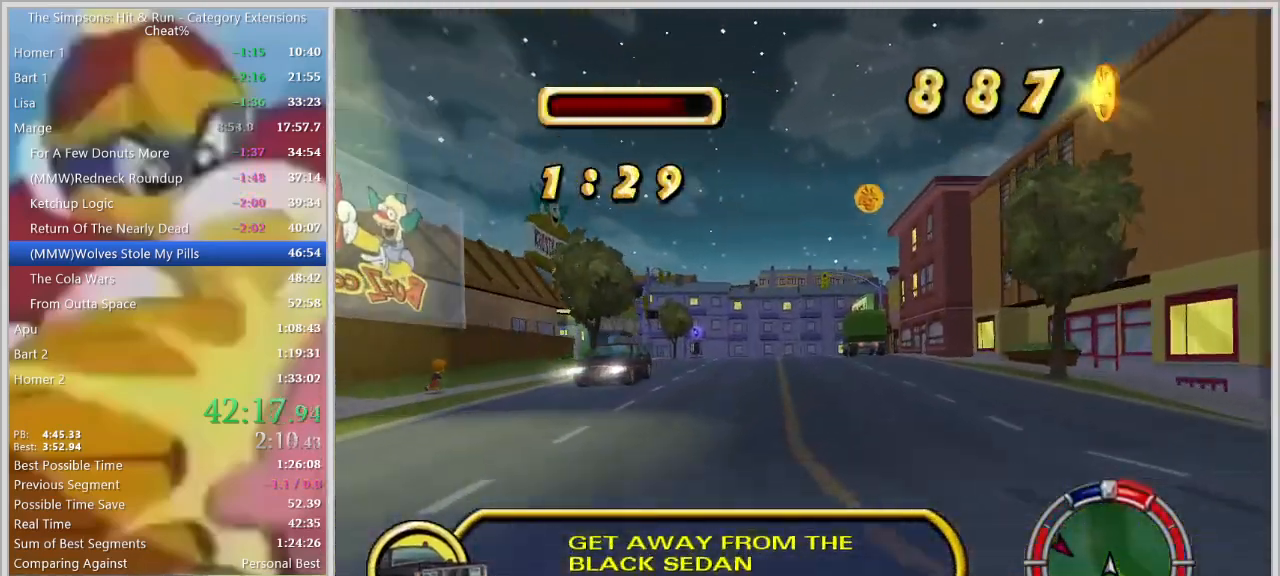
{"keys": ["d", "w"], "events": [[17, "s", "up"], [117, "w", "down"], [167, "a", "up"], [350, "a", "down"], [484, "a", "up"], [484, "d", "down"]]}
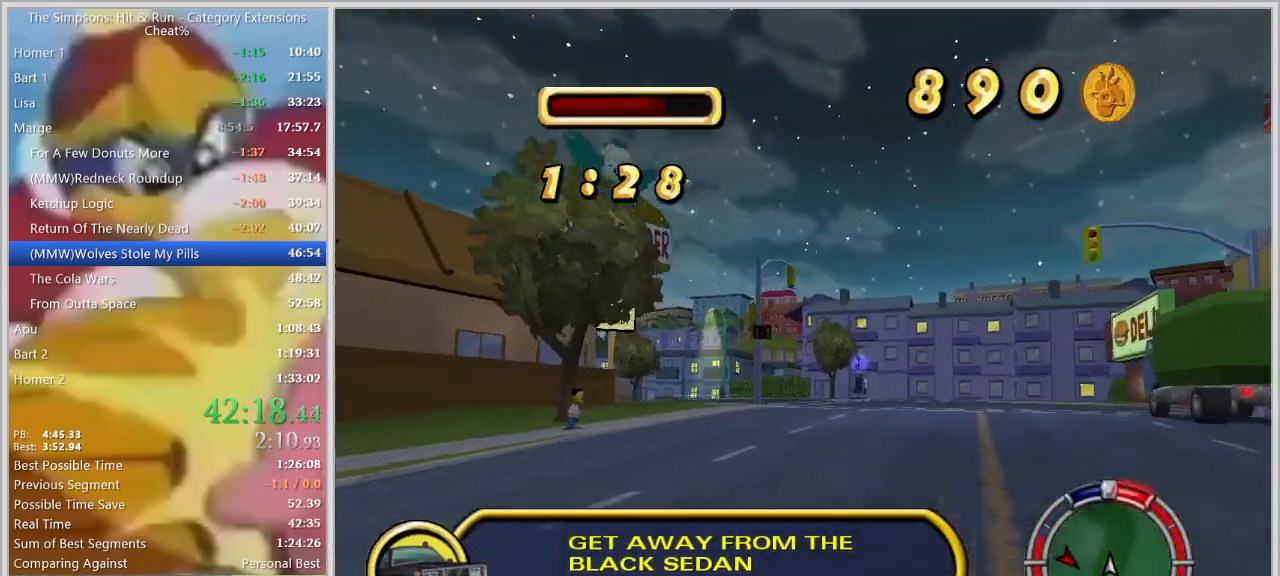
{"keys": ["a", "s", "space"], "events": [[34, "a", "down"], [34, "w", "up"], [84, "d", "up"], [134, "s", "down"], [367, "space", "down"]]}
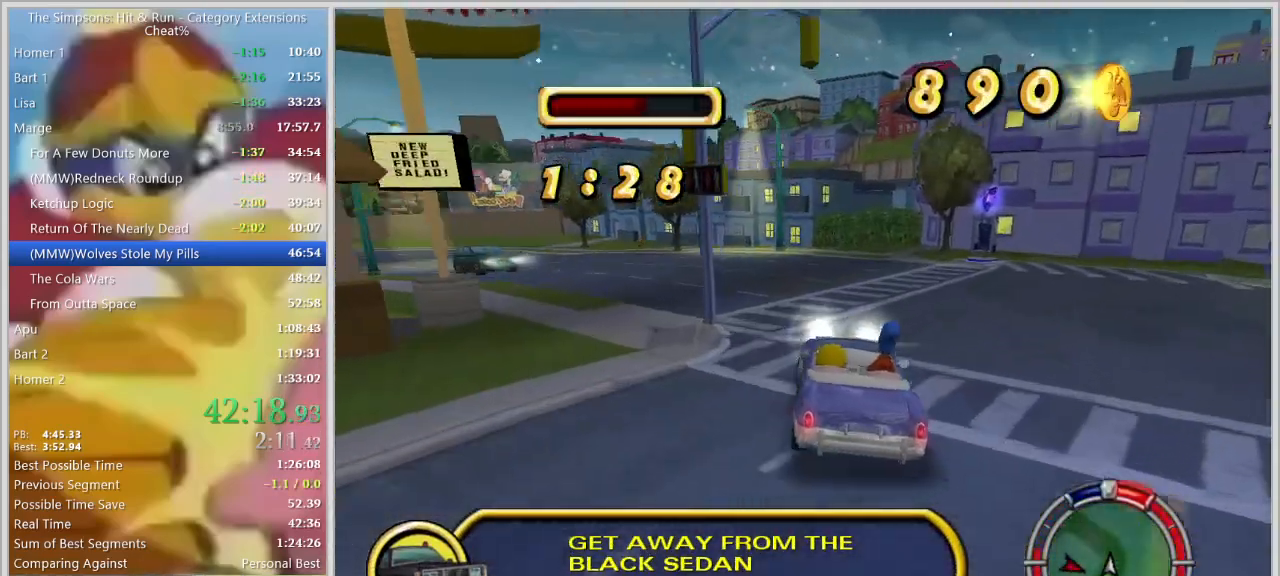
{"keys": [], "events": [[150, "a", "up"], [150, "s", "up"], [150, "space", "up"], [284, "a", "down"], [434, "a", "up"]]}
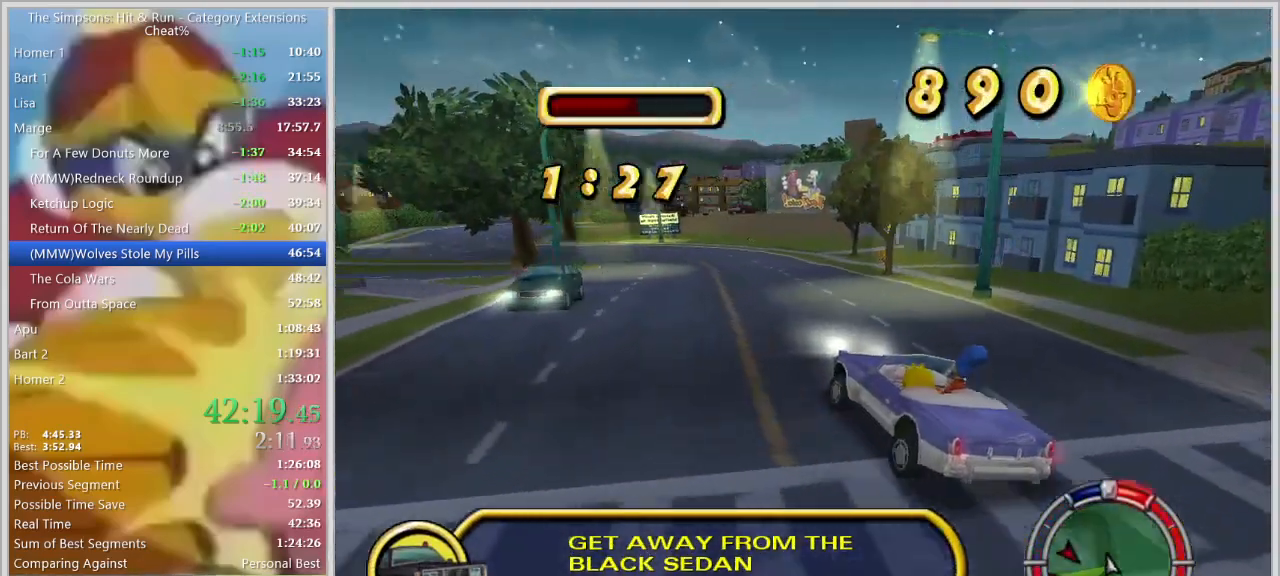
{"keys": ["w"], "events": [[117, "w", "down"], [167, "d", "down"], [167, "w", "up"], [250, "w", "down"], [300, "d", "up"], [400, "d", "down"], [484, "d", "up"]]}
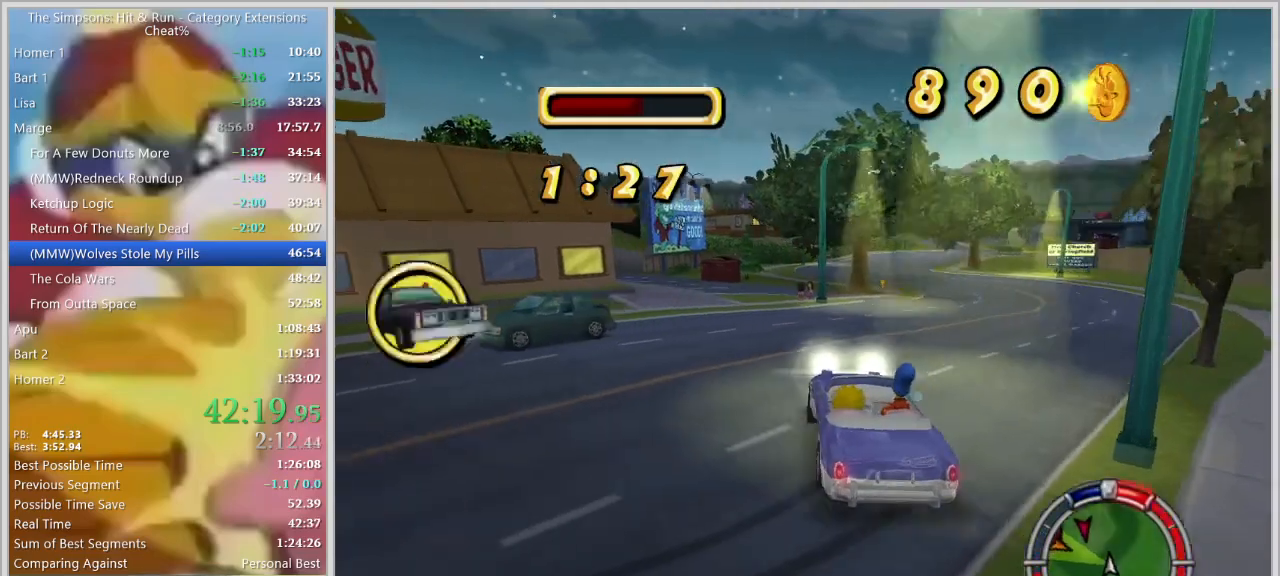
{"keys": ["w"], "events": [[134, "d", "down"], [267, "w", "up"], [417, "w", "down"], [500, "d", "up"]]}
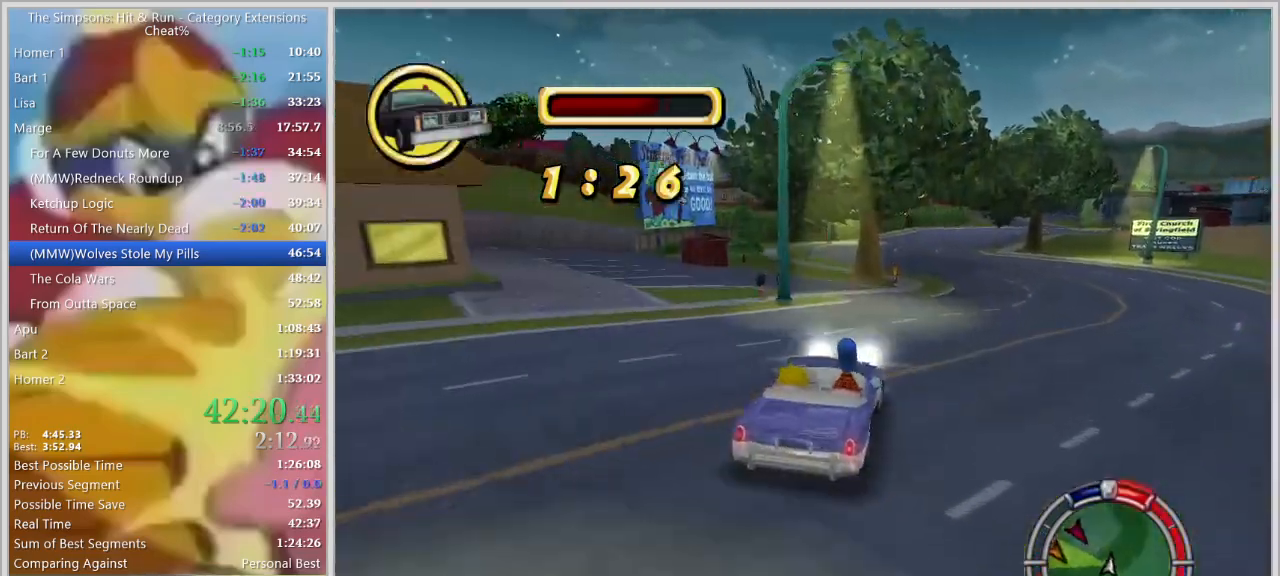
{"keys": ["w"], "events": [[100, "a", "down"], [284, "down", "down"], [334, "a", "up"], [334, "down", "up"]]}
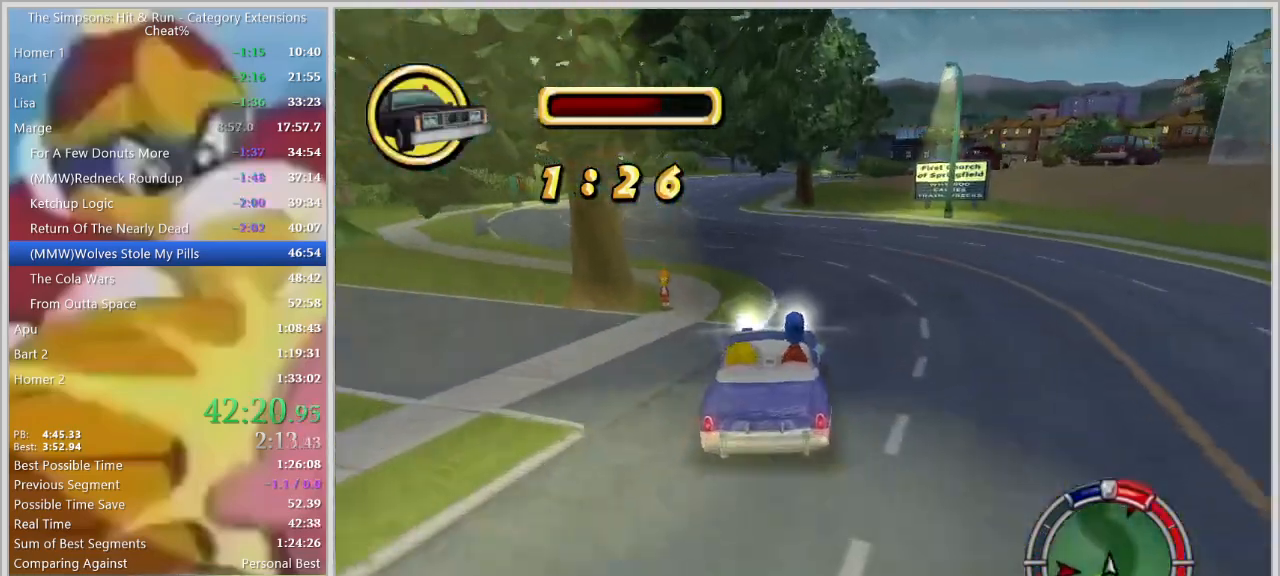
{"keys": ["d", "s"], "events": [[117, "d", "down"], [217, "w", "up"], [300, "a", "down"], [300, "d", "up"], [450, "a", "up"], [450, "d", "down"], [450, "s", "down"]]}
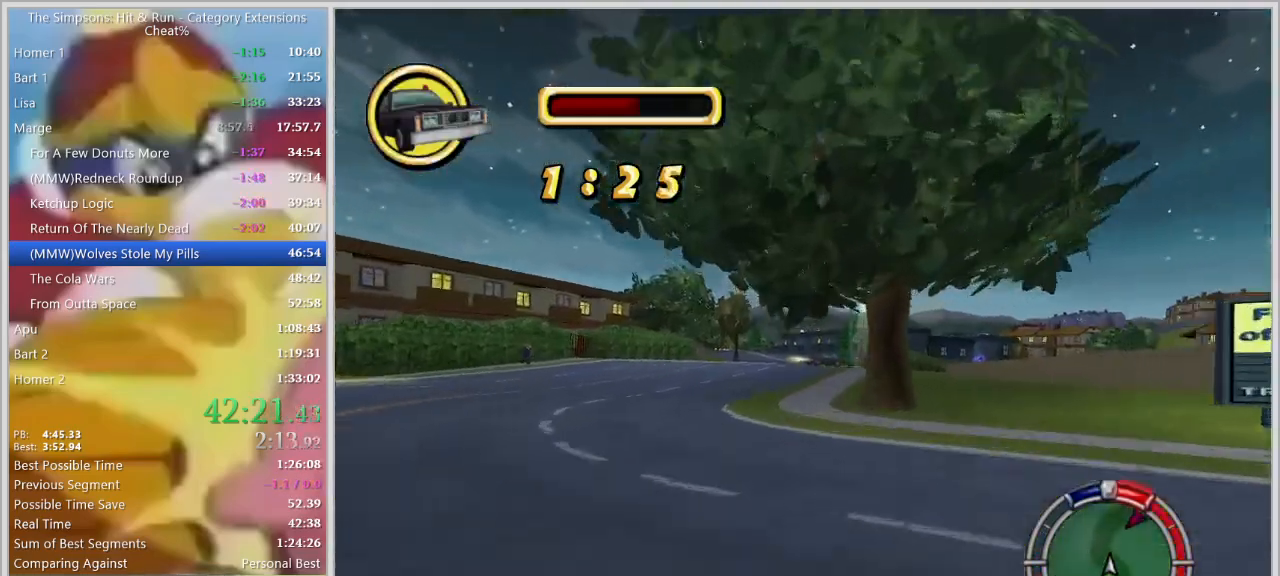
{"keys": [], "events": [[34, "space", "down"], [84, "s", "up"], [217, "s", "down"], [417, "s", "up"], [500, "d", "up"], [500, "space", "up"]]}
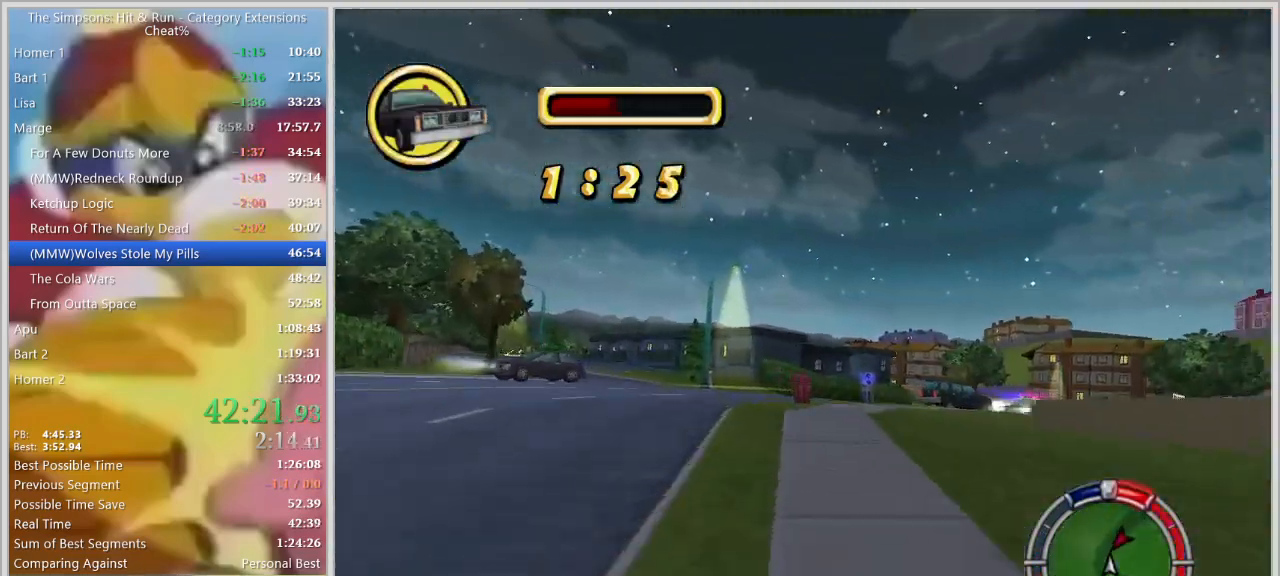
{"keys": ["d"], "events": [[150, "d", "down"], [284, "d", "up"], [284, "s", "down"], [384, "d", "down"], [434, "s", "up"]]}
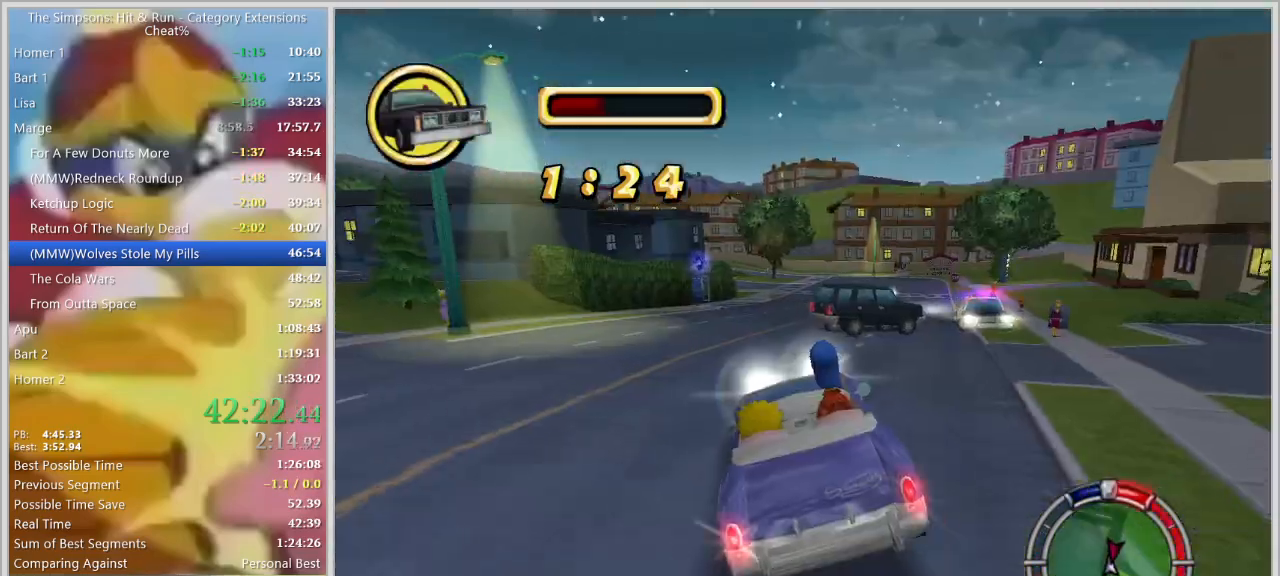
{"keys": ["w"], "events": [[17, "s", "down"], [117, "s", "up"], [200, "w", "down"], [250, "d", "up"], [350, "a", "down"], [484, "a", "up"]]}
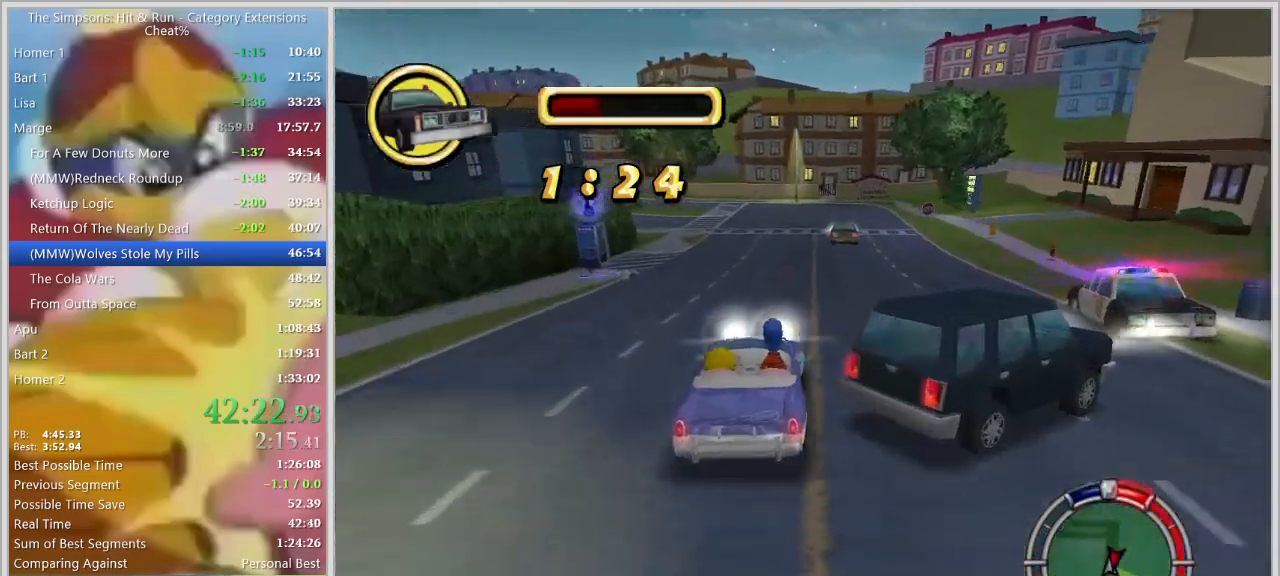
{"keys": ["a", "s", "space"], "events": [[34, "d", "down"], [134, "a", "down"], [134, "d", "up"], [134, "w", "up"], [267, "s", "down"], [417, "space", "down"]]}
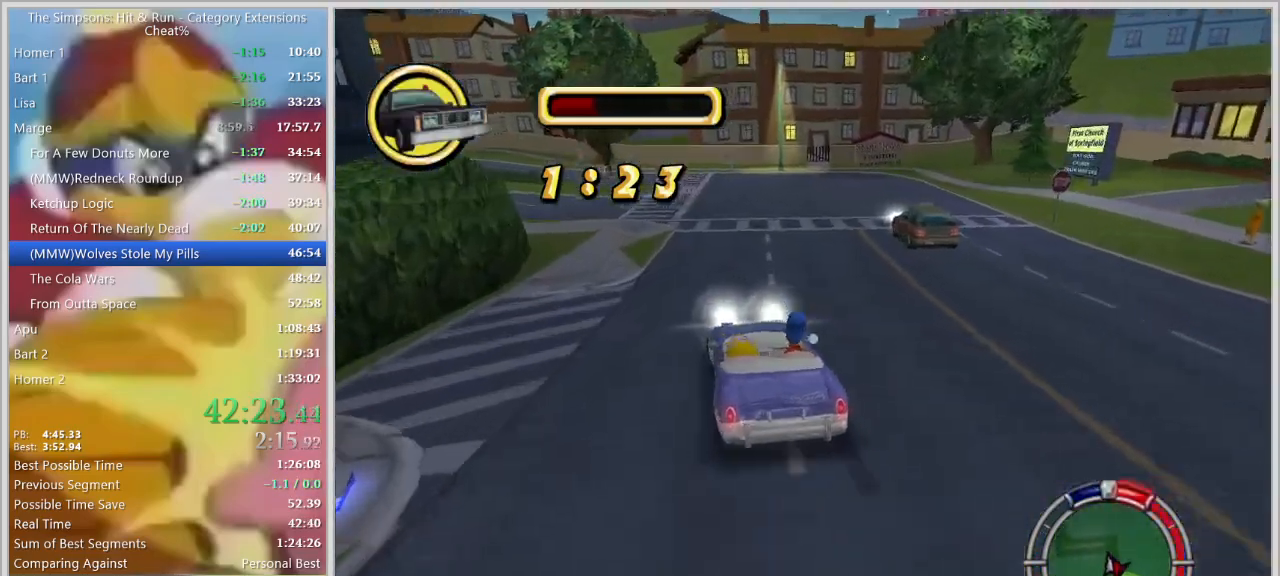
{"keys": [], "events": [[284, "s", "up"], [284, "space", "up"], [467, "a", "up"]]}
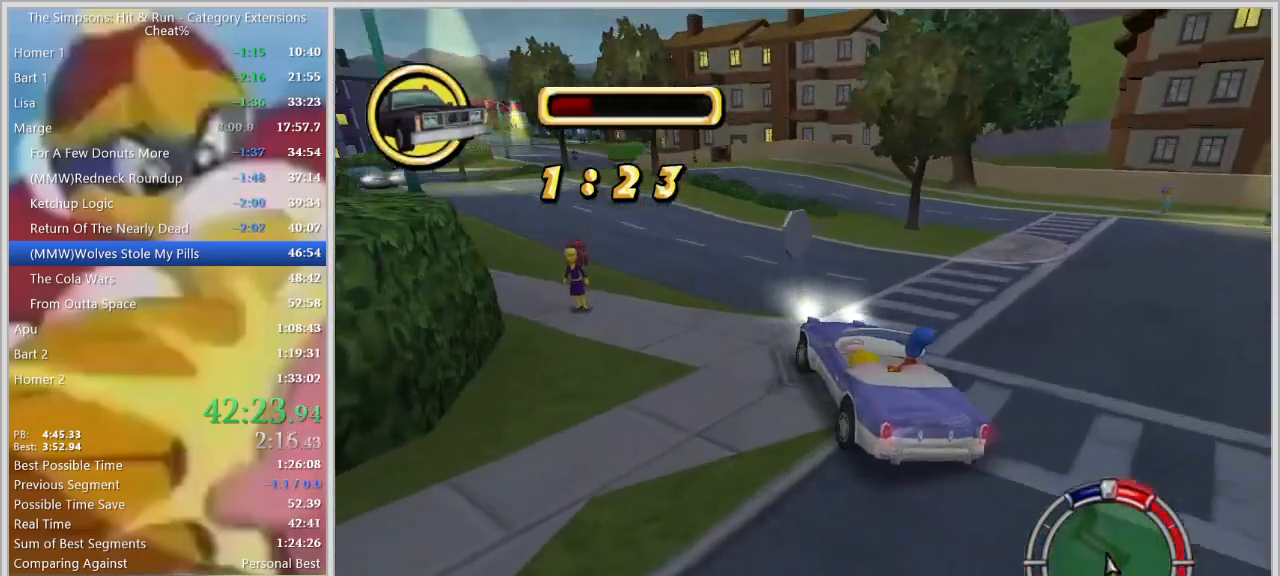
{"keys": ["a"], "events": [[167, "w", "down"], [350, "w", "up"], [400, "a", "down"]]}
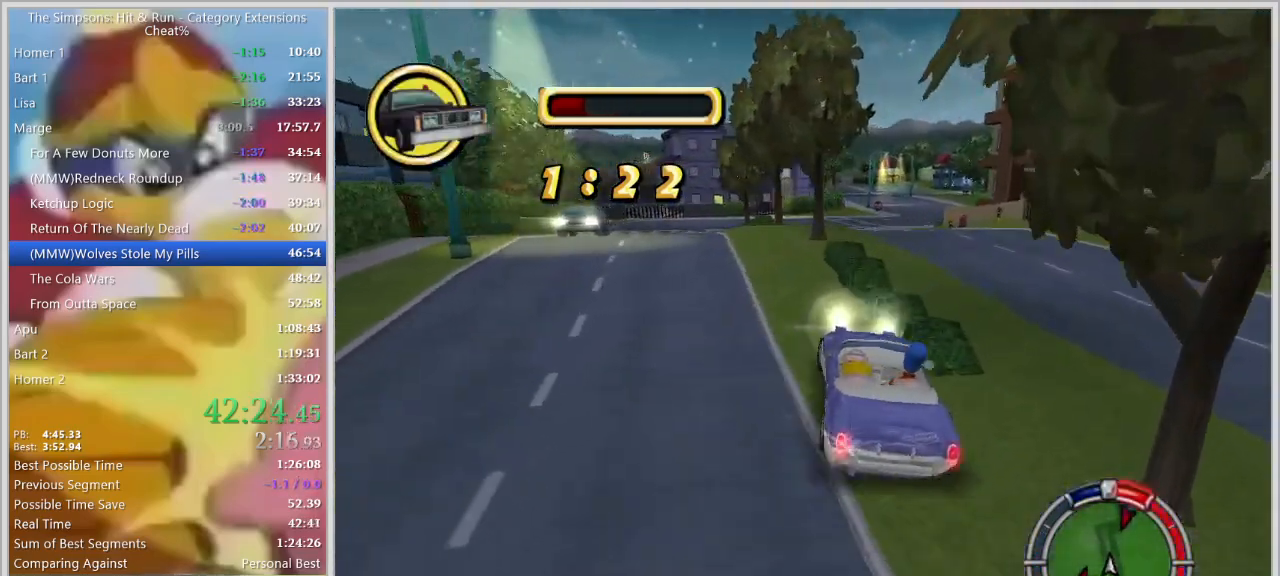
{"keys": ["d"], "events": [[34, "s", "down"], [217, "a", "up"], [217, "d", "down"], [267, "s", "up"]]}
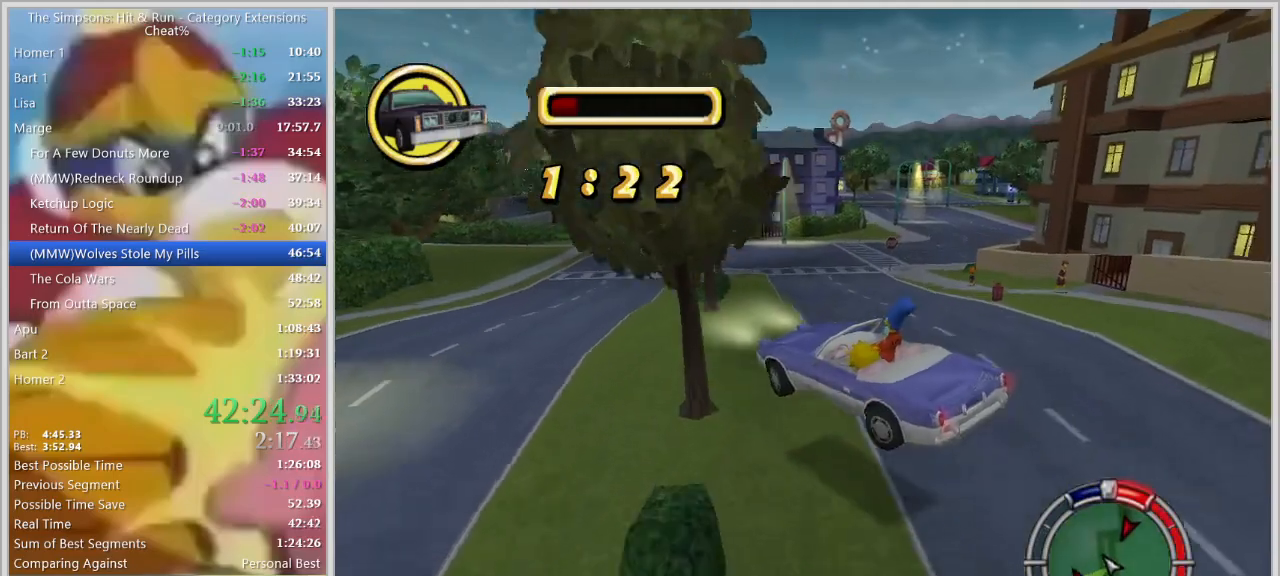
{"keys": ["d"], "events": []}
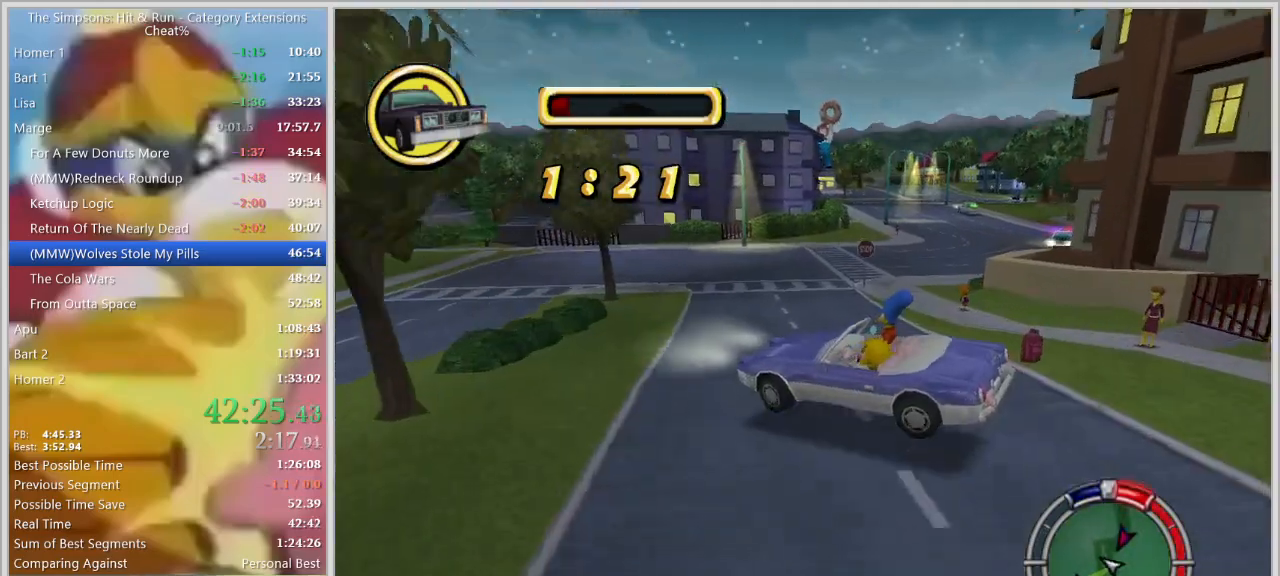
{"keys": ["d", "w"], "events": [[484, "w", "down"]]}
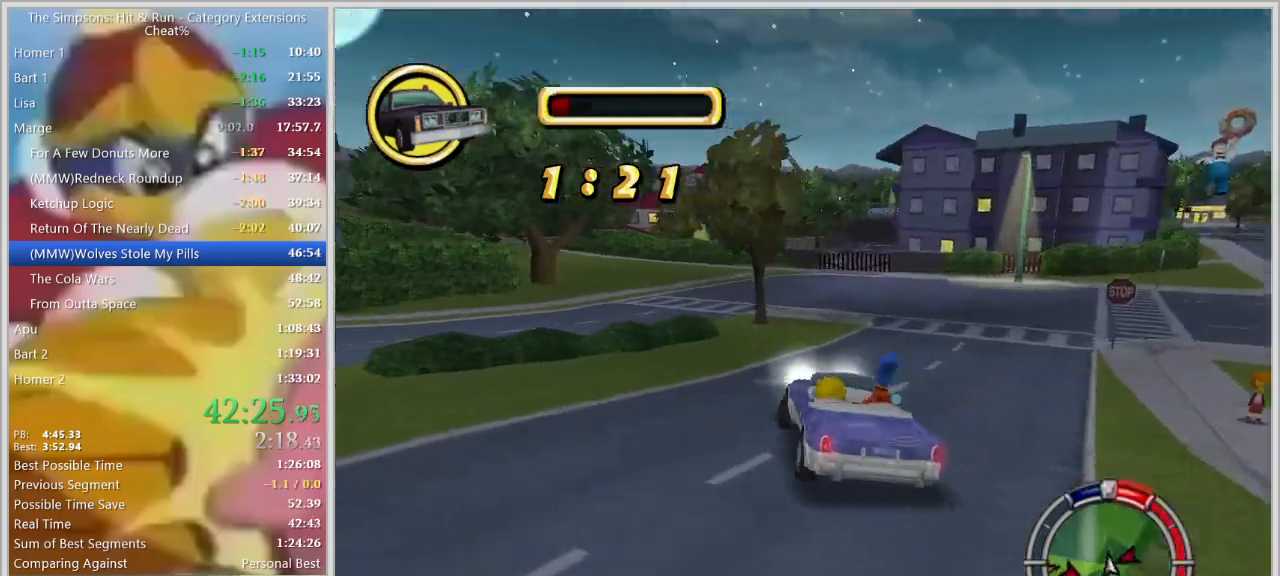
{"keys": ["w"], "events": [[500, "d", "up"]]}
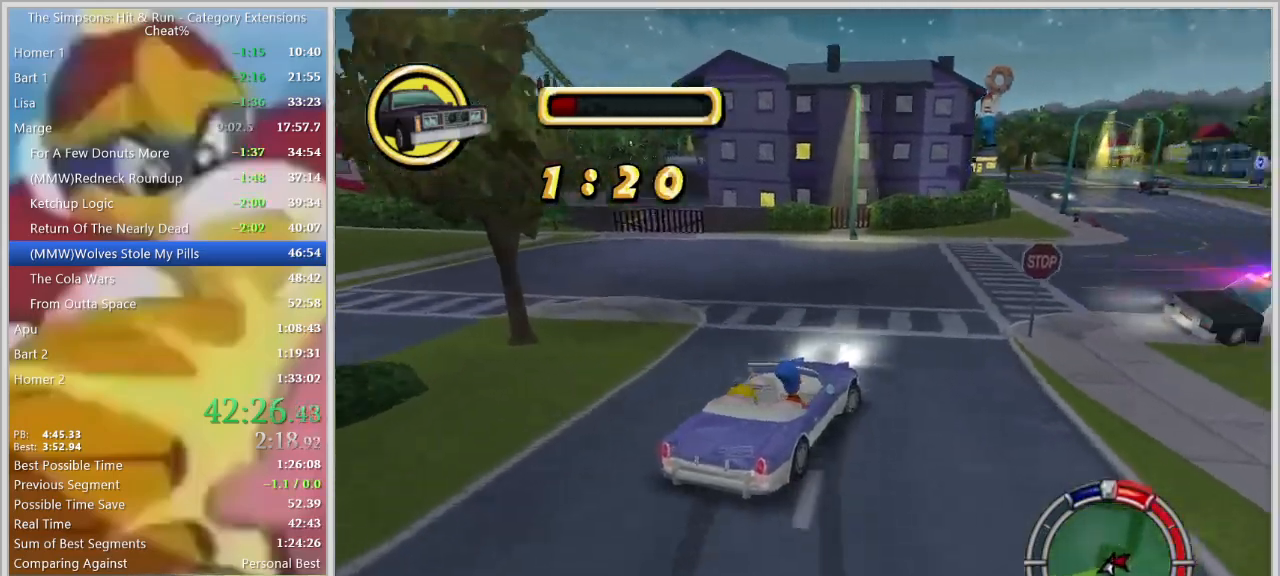
{"keys": ["a", "w"], "events": [[467, "a", "down"]]}
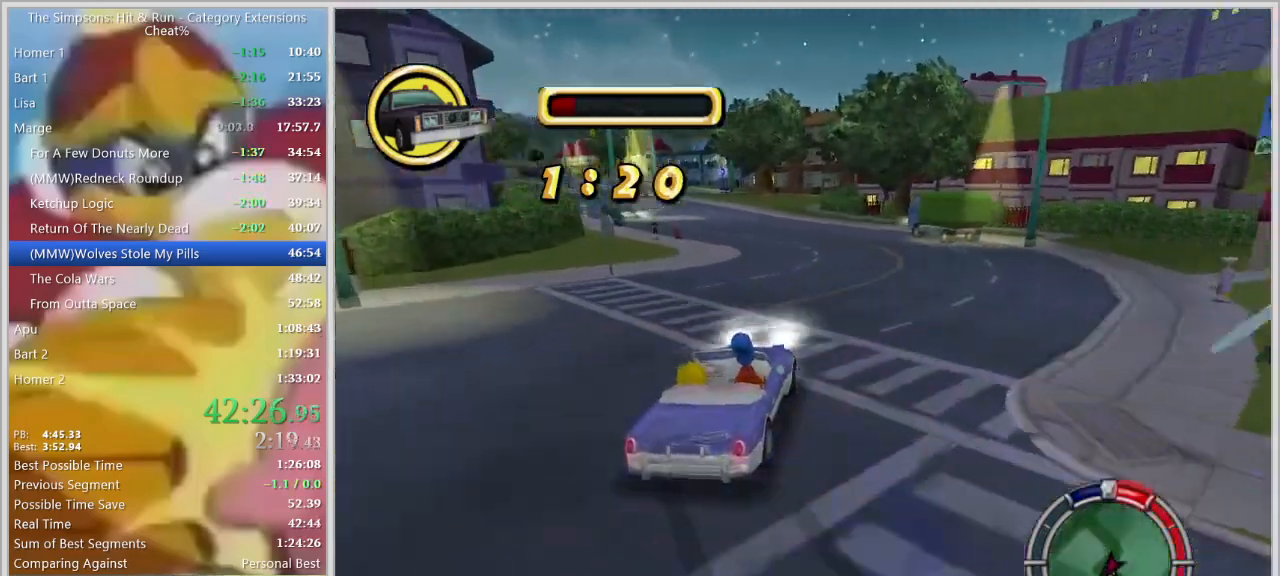
{"keys": ["w"], "events": [[17, "w", "up"], [167, "w", "down"], [400, "a", "up"]]}
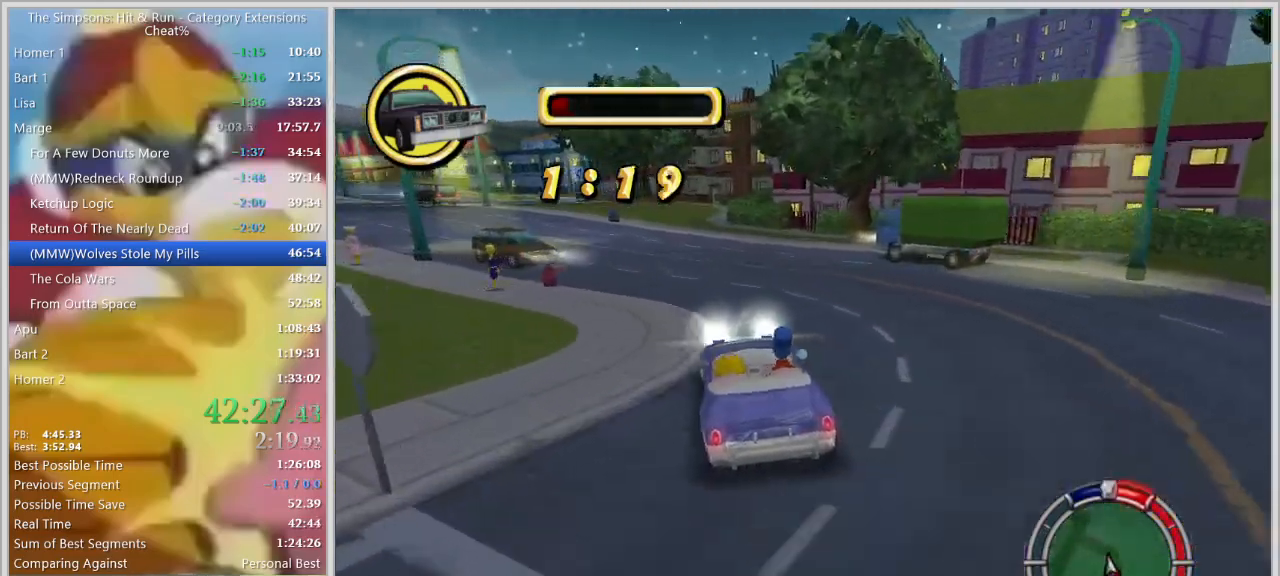
{"keys": ["w"], "events": [[134, "a", "down"], [500, "a", "up"]]}
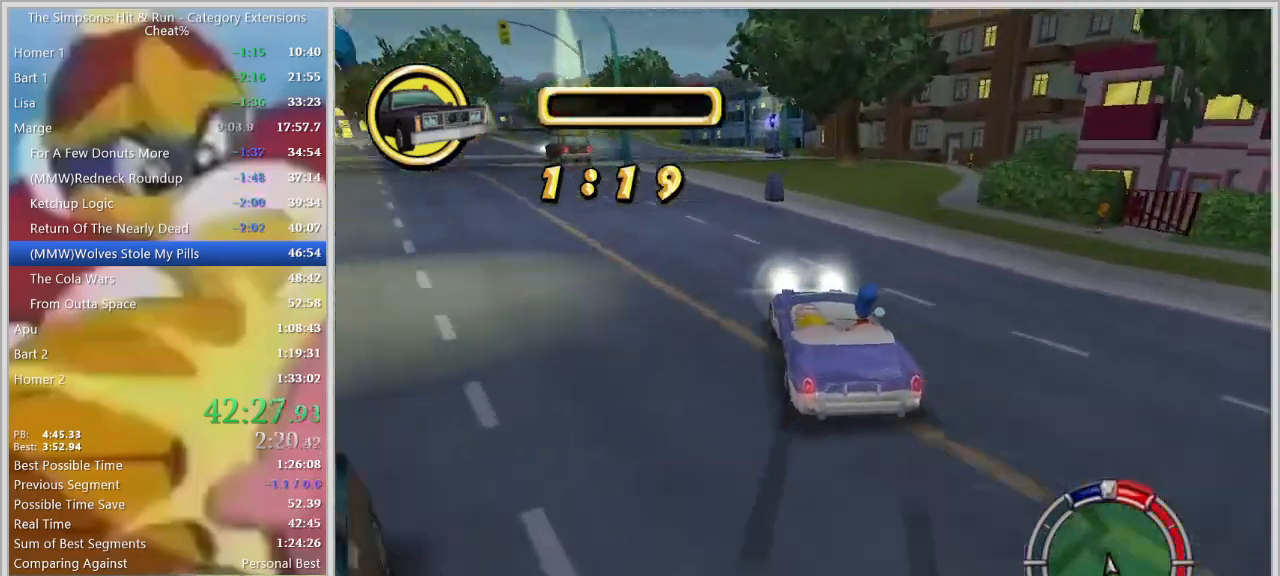
{"keys": ["a", "w"]}
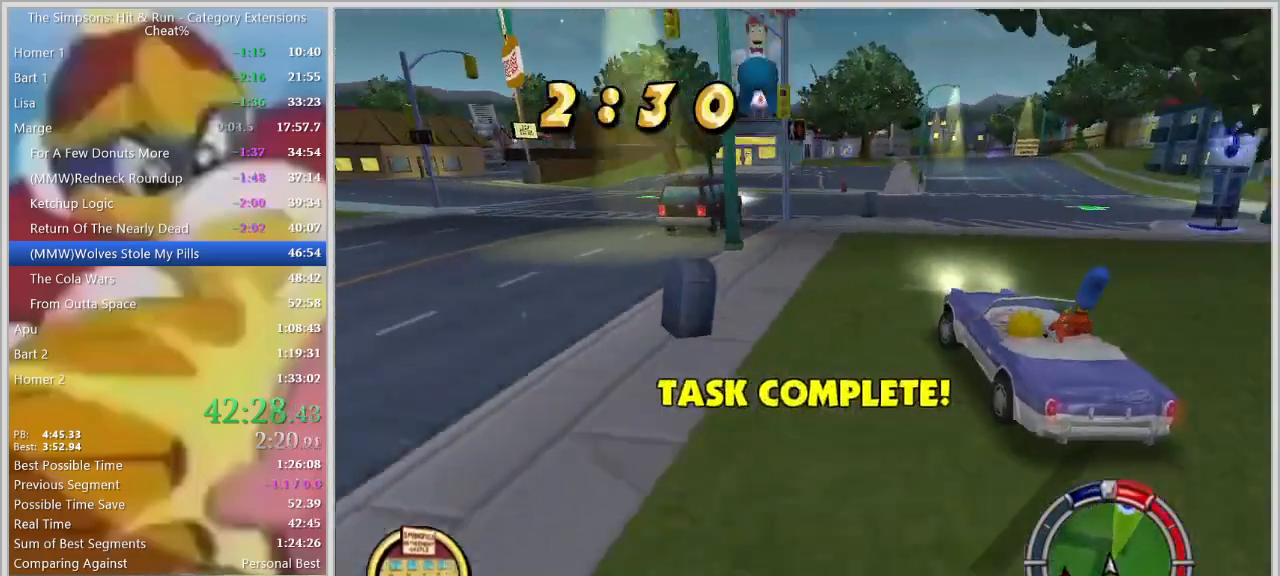
{"keys": ["w"], "events": [[17, "a", "up"]]}
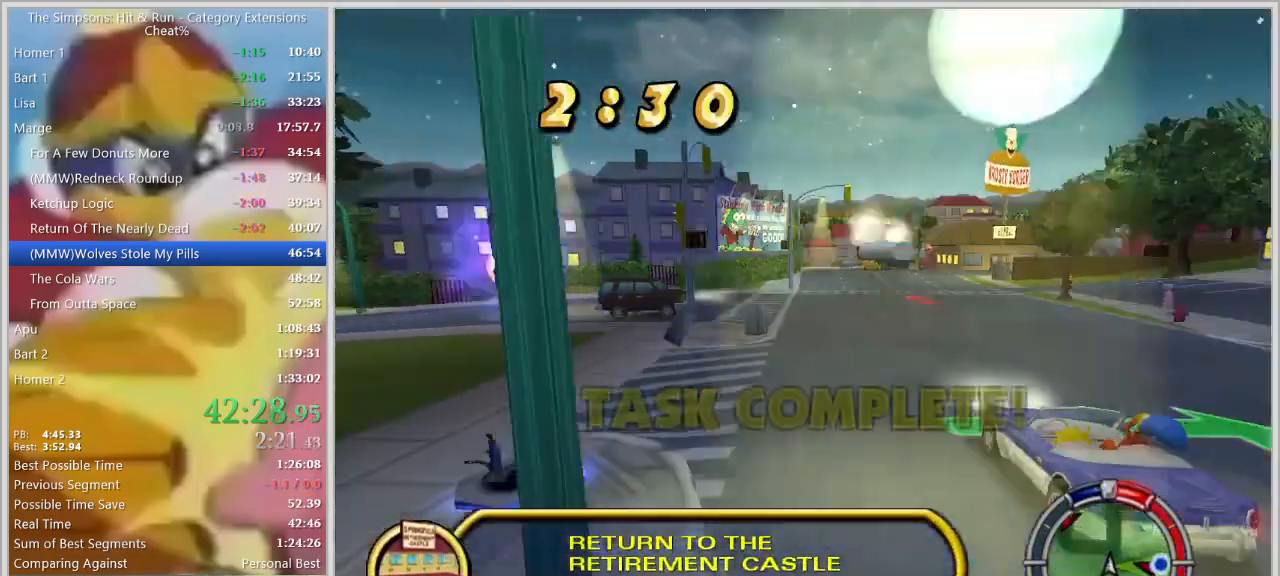
{"keys": ["s"], "events": [[367, "w", "up"], [450, "s", "down"]]}
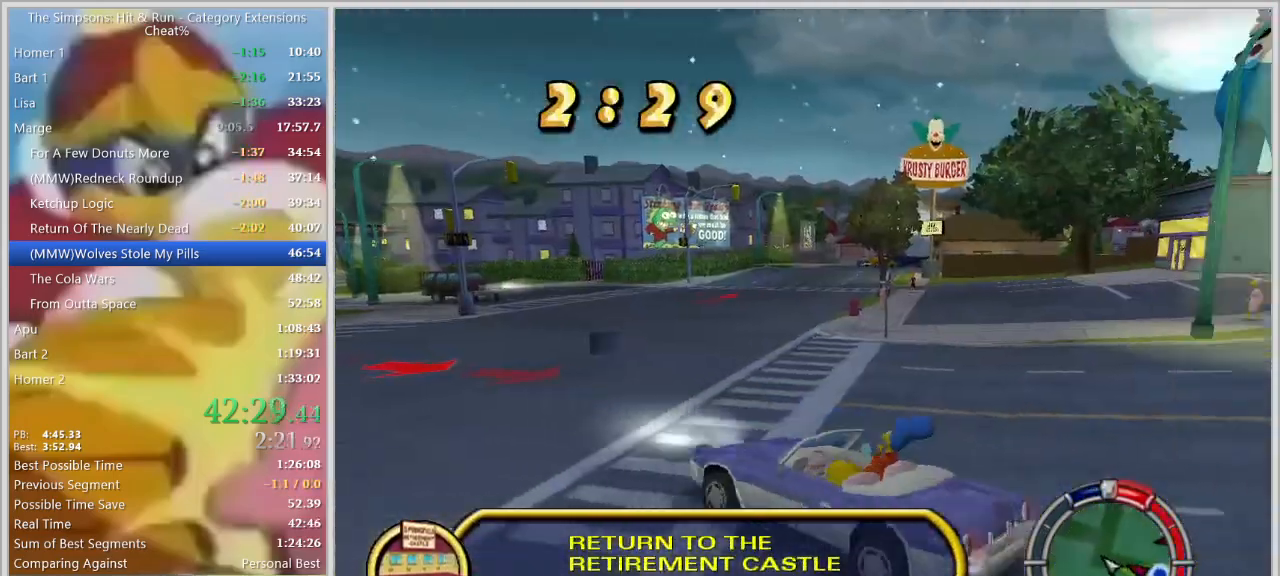
{"keys": [], "events": [[200, "s", "up"]]}
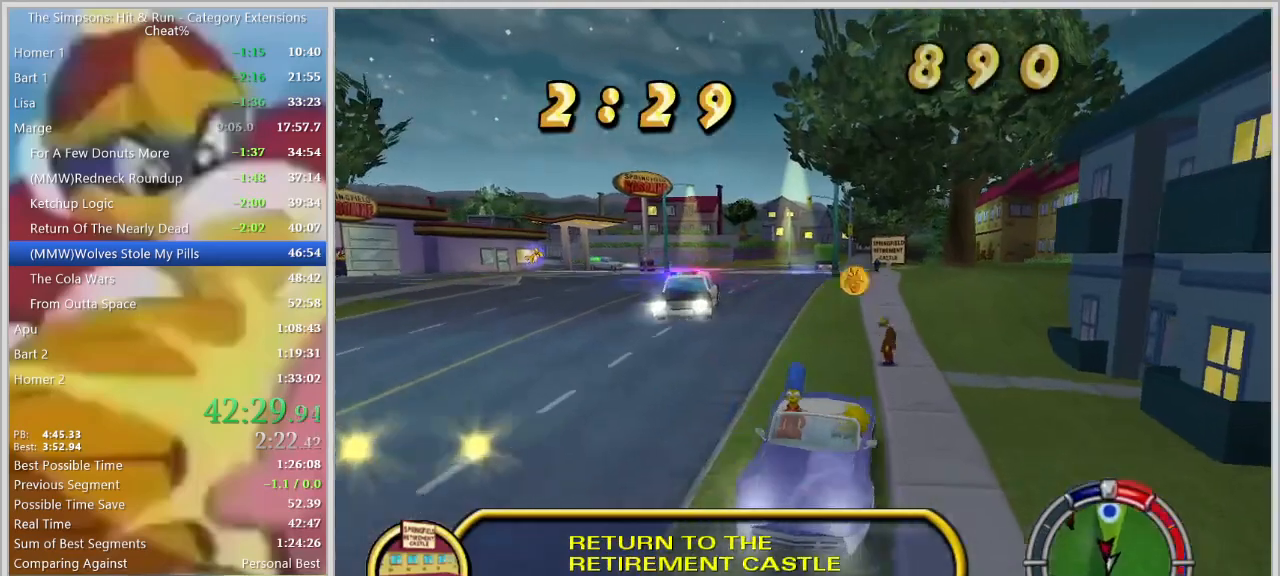
{"keys": ["a"], "events": [[350, "a", "down"]]}